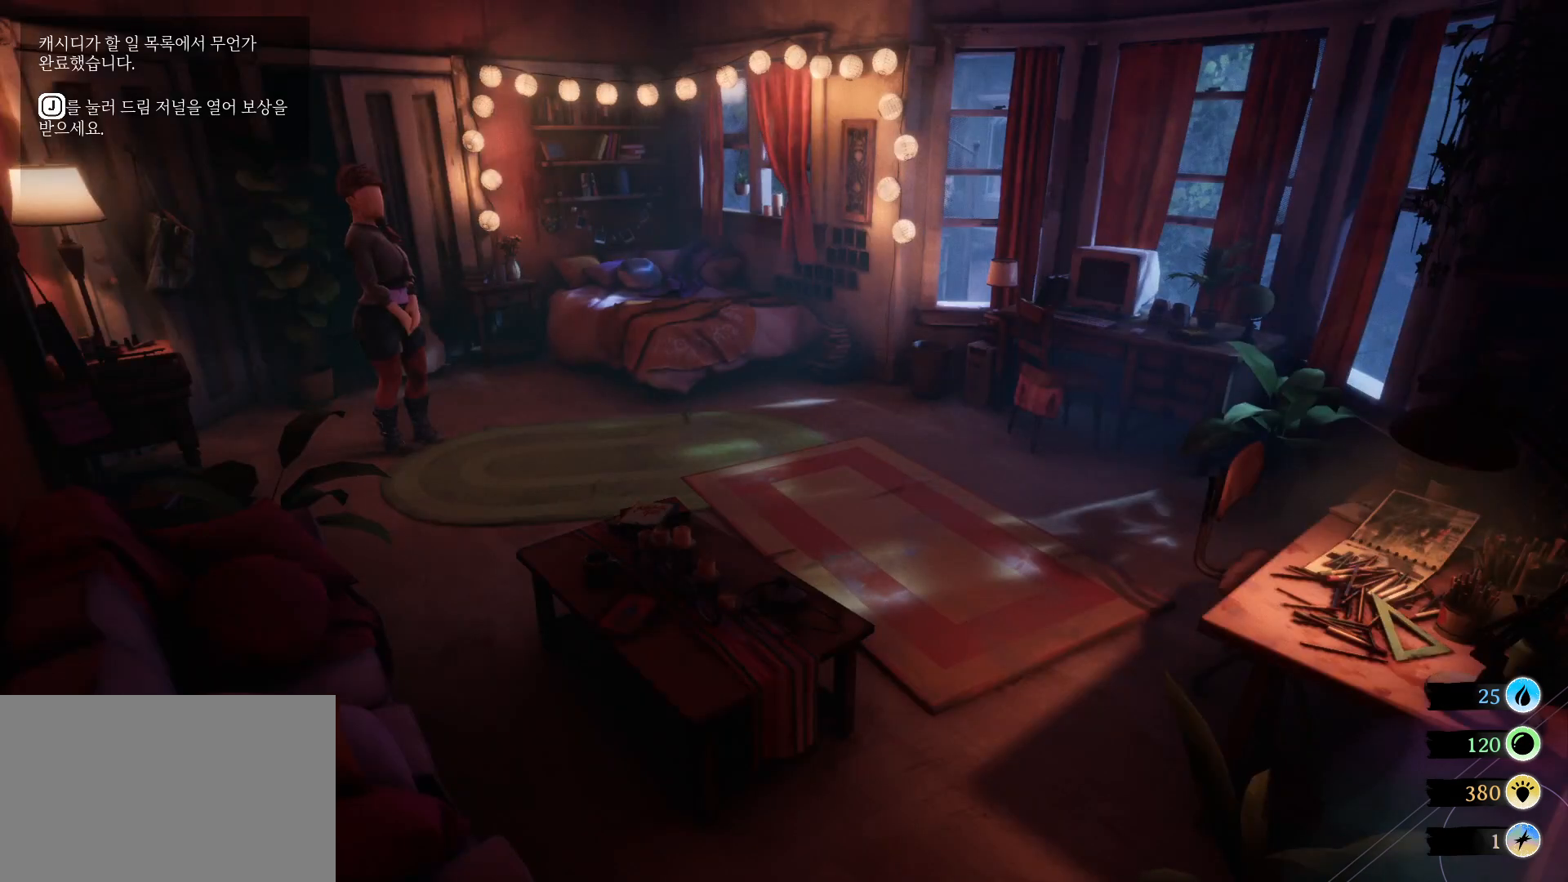
Gameplay with keyboard and mouse; each line is a JSON object with the keys held at the frame after it. "events" lists presses ("down") and releases ("up") of "1", "2", "3", "a", "d", "e", "q", "r", "s", "space" and "w" between this image and that frame as [ms after this image, input, new state], when the widget could be followed in between. No other keys are recorded. Mouse buttons are not recorded. Not read: mouse_move.
{"keys": ["d"], "events": [[366, "d", "down"]]}
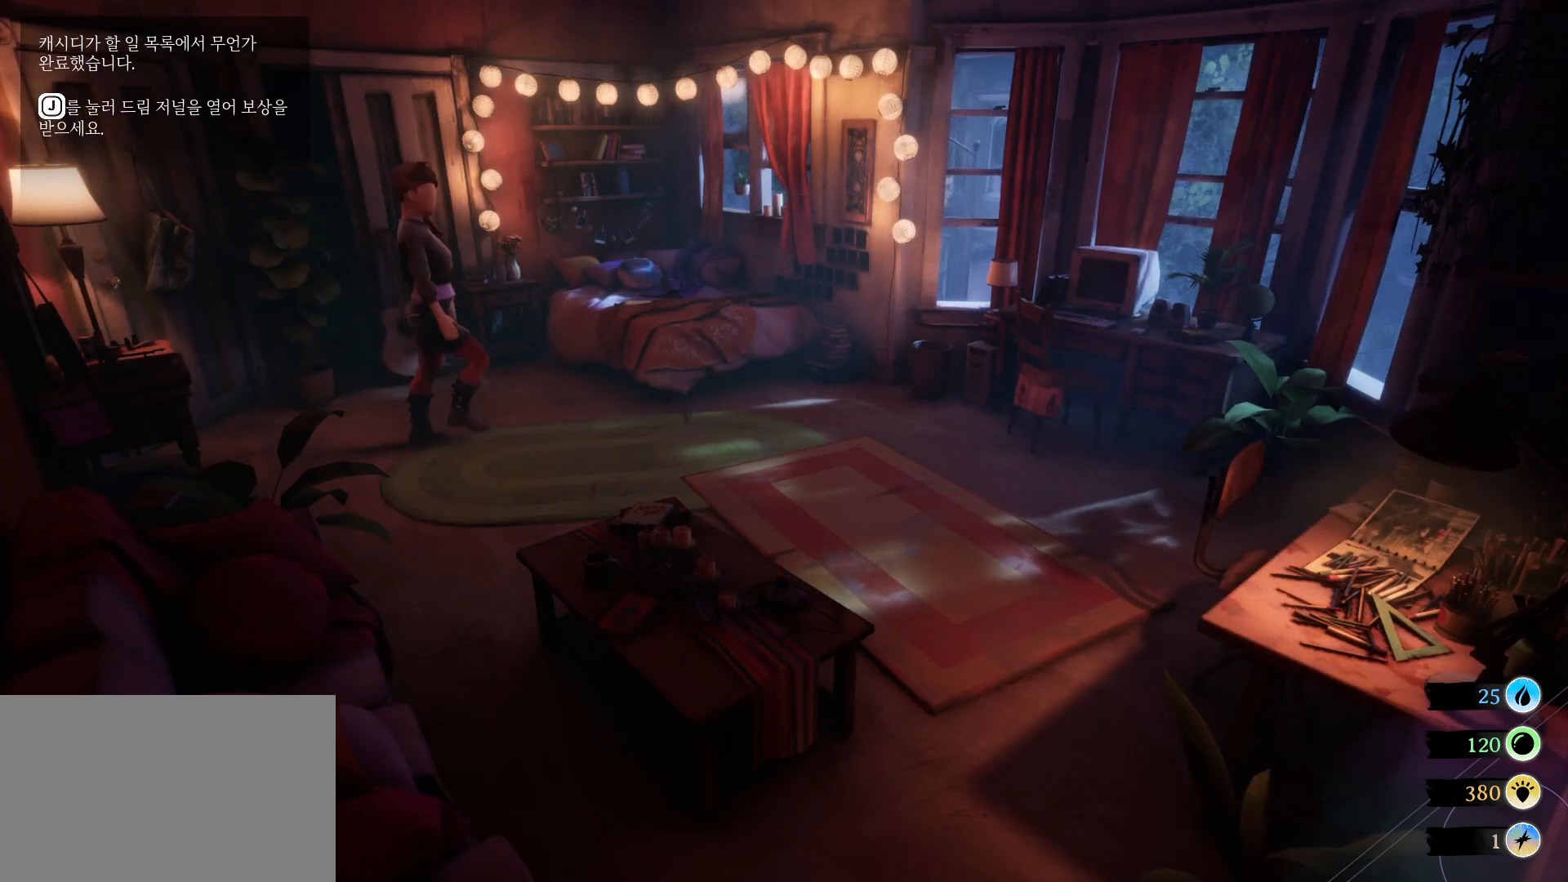
{"keys": ["d"], "events": []}
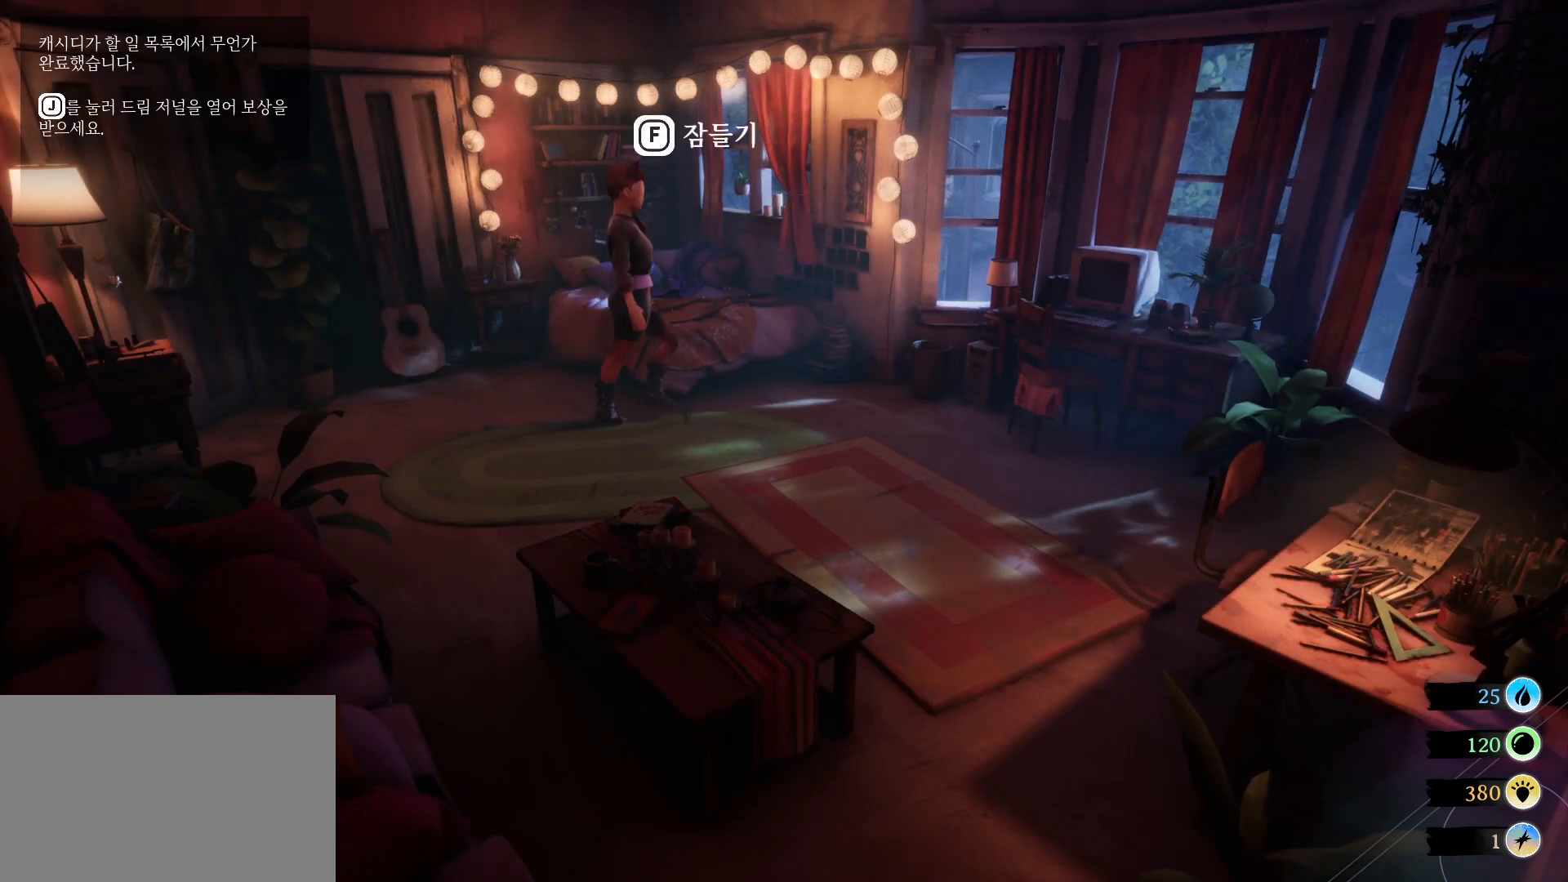
{"keys": ["w"], "events": [[333, "d", "up"], [350, "w", "down"]]}
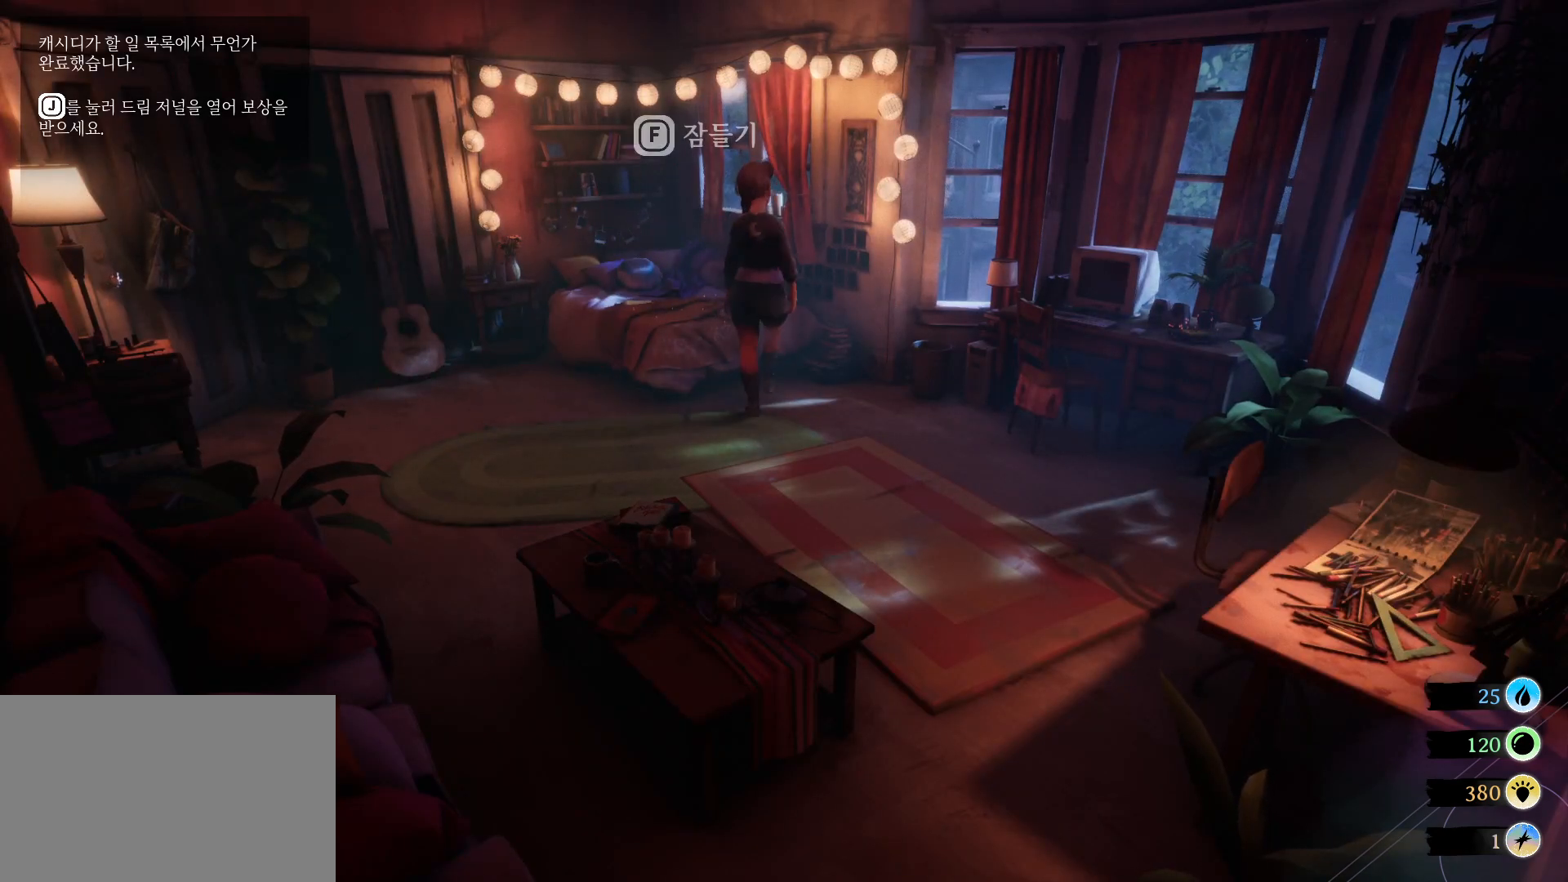
{"keys": [], "events": [[150, "w", "up"]]}